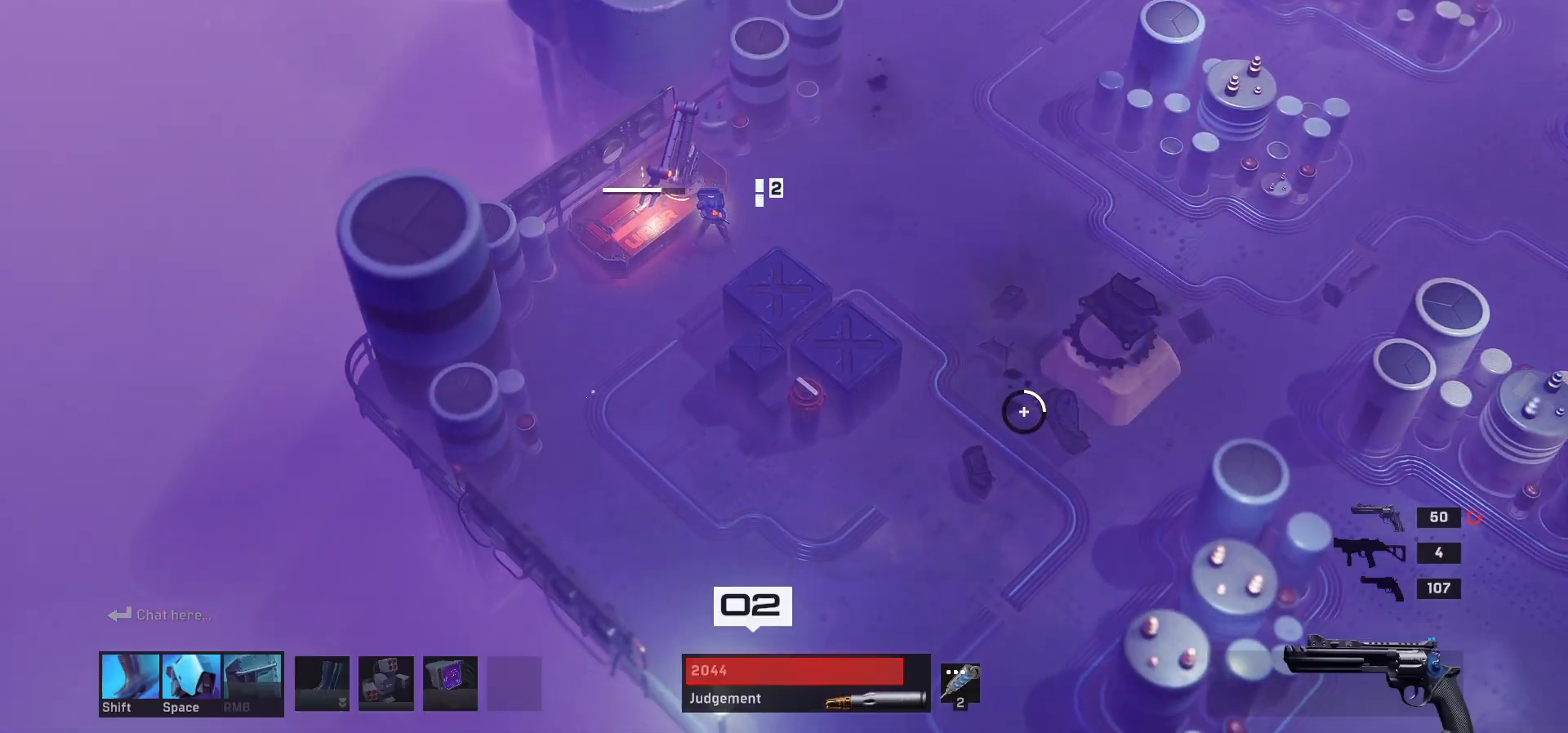
Gameplay with keyboard and mouse; each line is a JSON object with the keys and mouse buttons held at the frame after it. "events" lists presses ("down") and releases ("up") of "1", "2", "3", "4", "a", "alt", "c", "ctrl", "d", "e", "q", "r", "s", "shift", "space", "tab", "w", "x", "z", "mouse_left", "mouse_wheel" and "mouse_right" between this image and that frame as [ms after this image, input, new state], when the widget could be followed in between. "mouse_left", "mouse_wheel", "mouse_right" = the "left", "wheel", "right" buttons of the "mouse" list. No other keys are recorded. "wheel" means that the mouse wheel is clicked or scrolled. Mouse movement is not recorded.
{"keys": [], "mouse": [], "events": []}
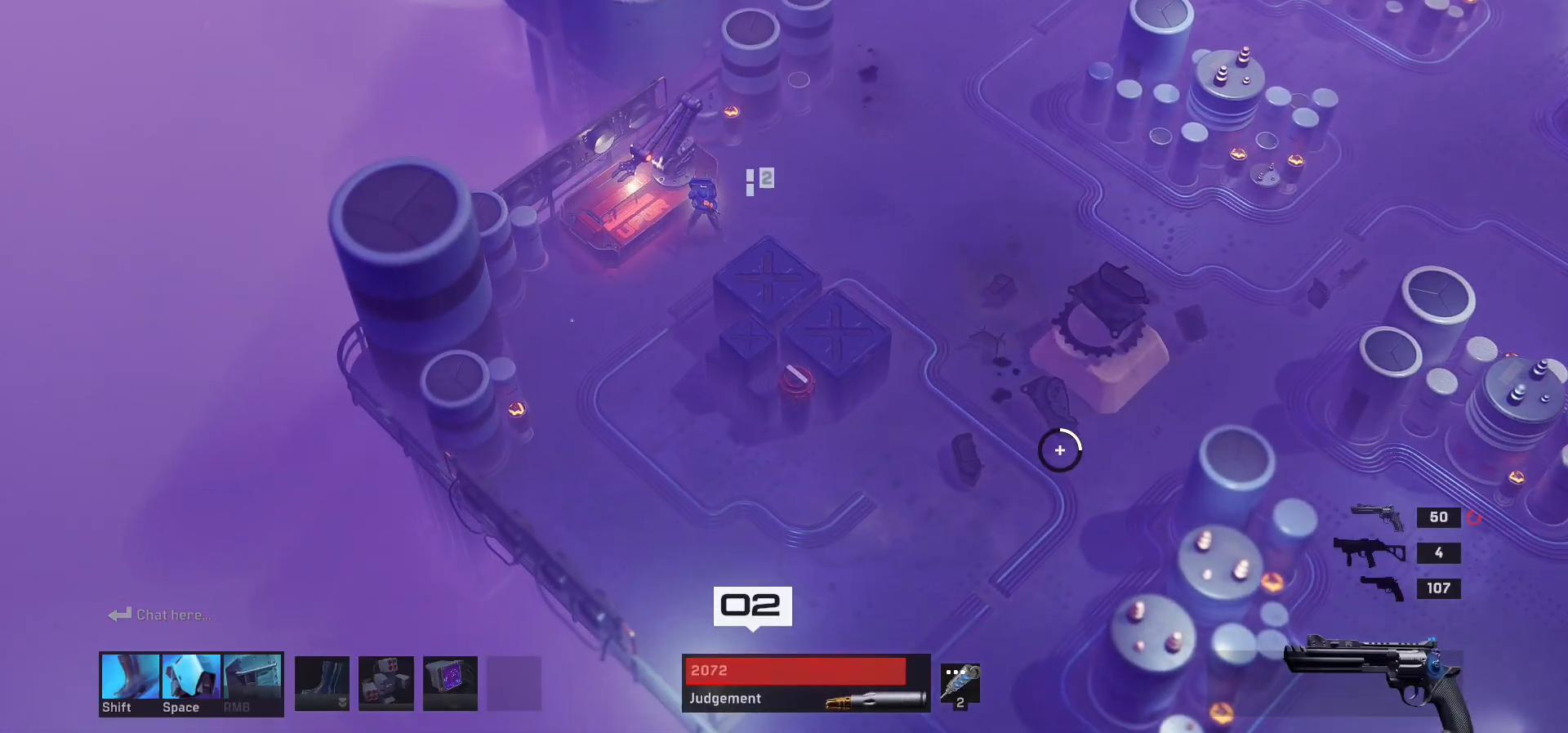
{"keys": ["d"], "mouse": [], "events": [[233, "d", "down"]]}
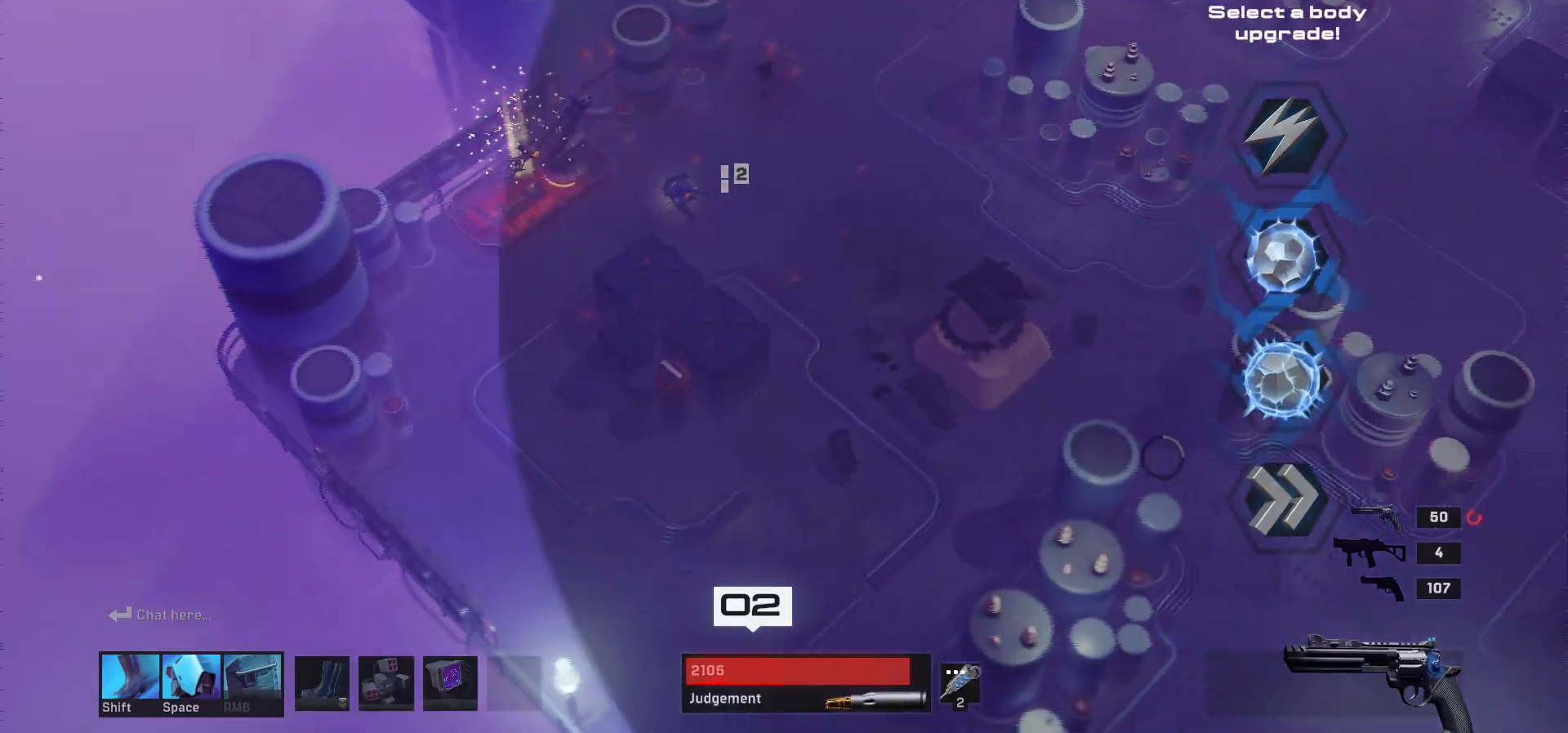
{"keys": ["s"], "mouse": [], "events": [[33, "s", "down"], [317, "d", "up"]]}
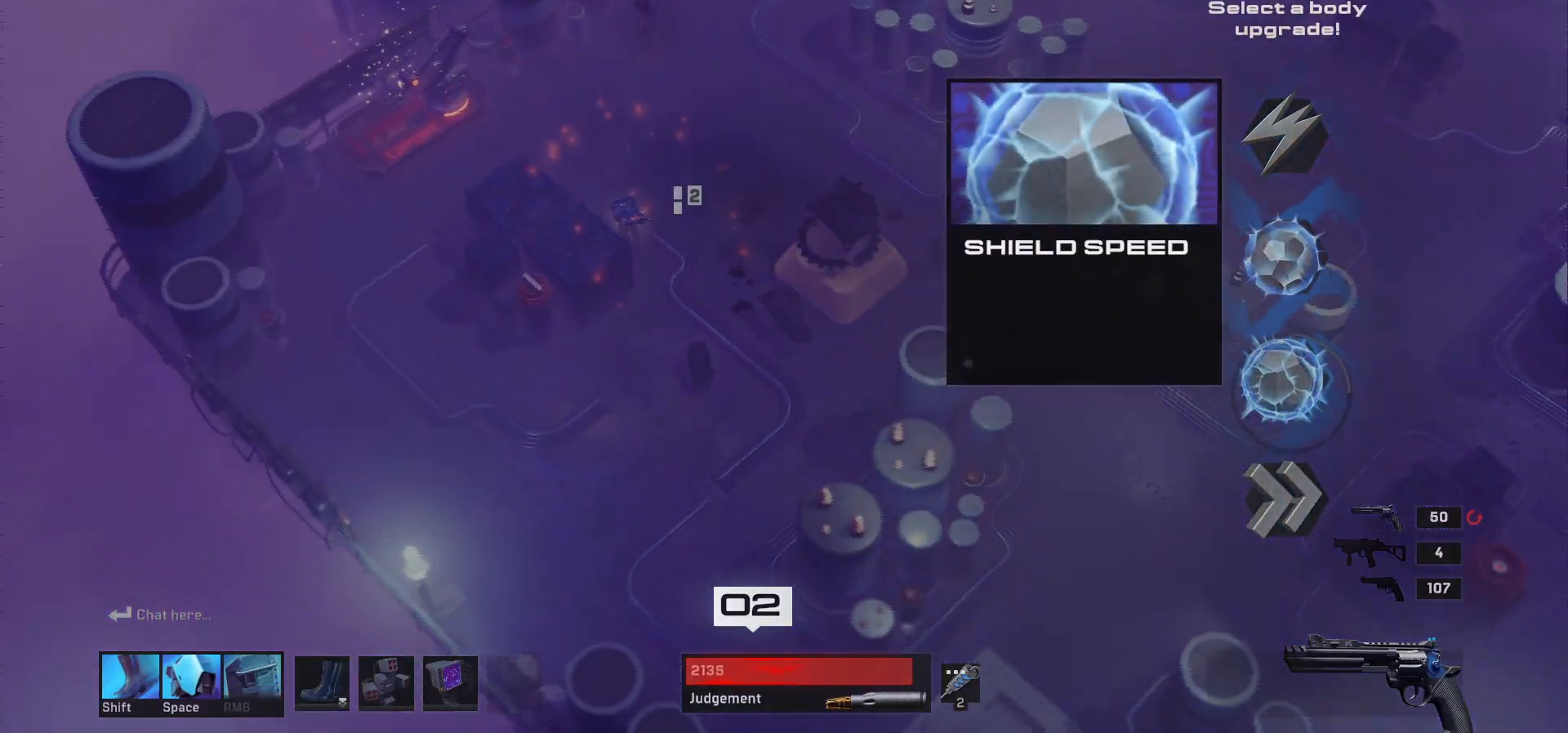
{"keys": ["d", "s"], "mouse": [], "events": [[400, "d", "down"]]}
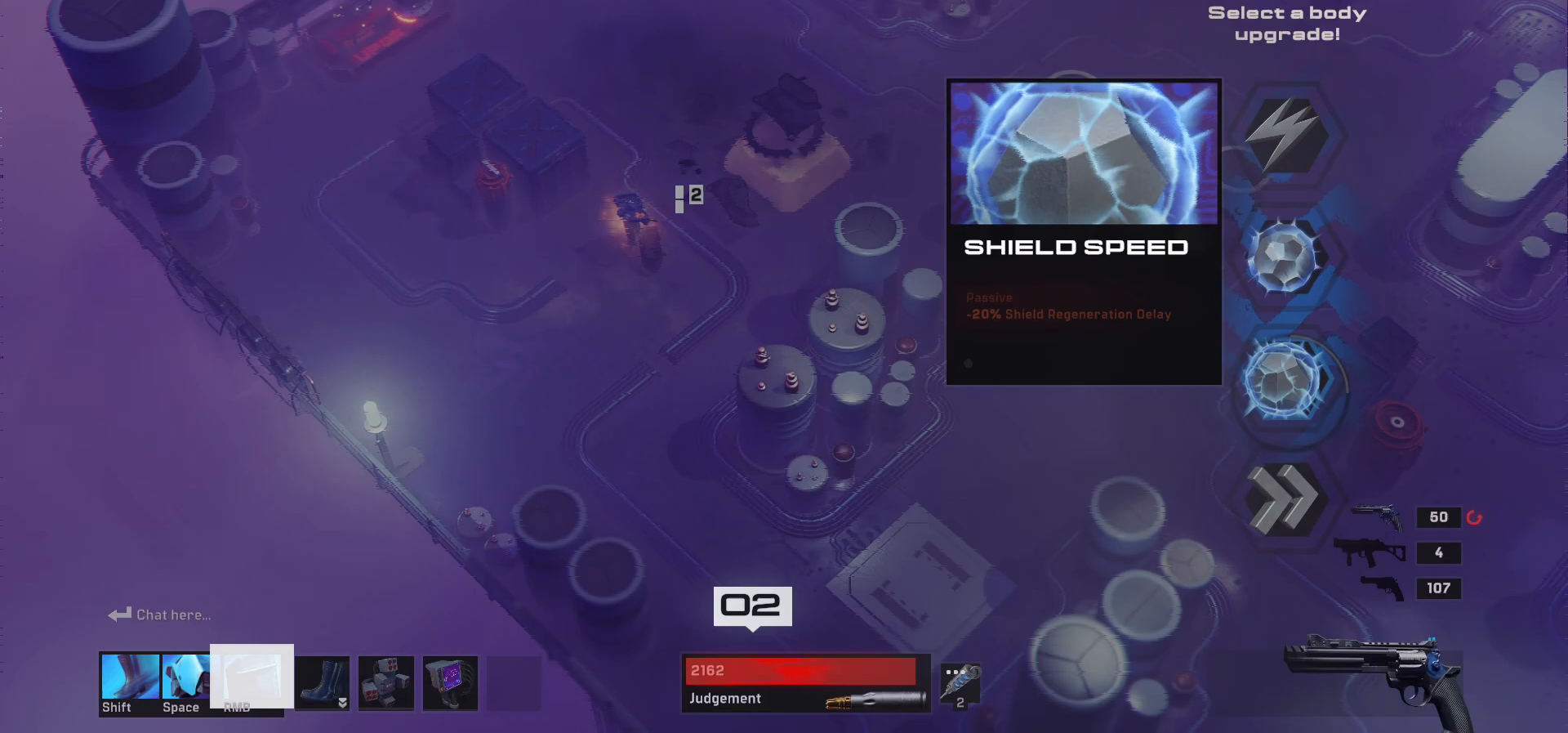
{"keys": ["d"], "mouse": [], "events": [[250, "s", "up"]]}
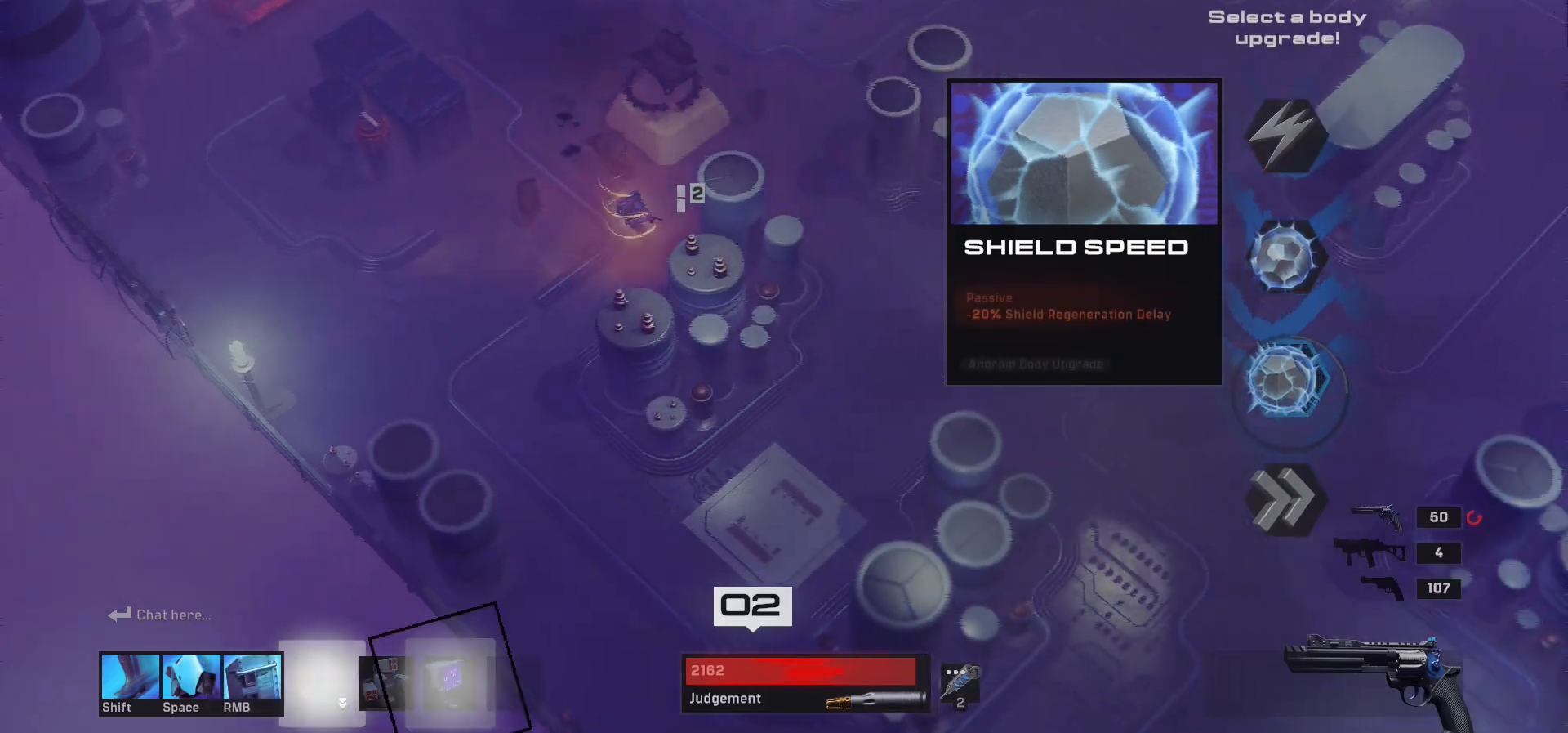
{"keys": ["d", "s"], "mouse": [], "events": [[300, "s", "down"]]}
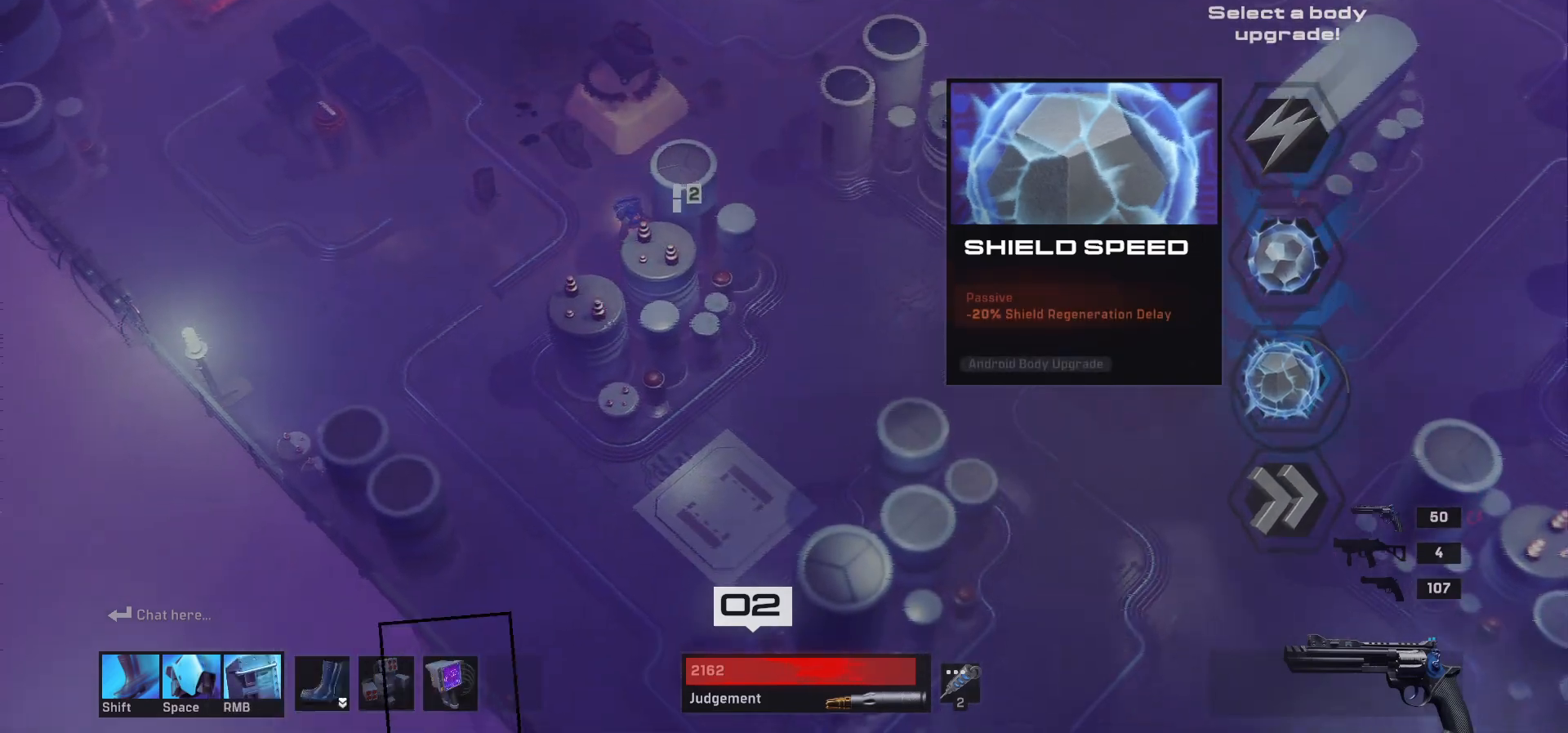
{"keys": ["a"], "mouse": [], "events": [[233, "a", "down"], [250, "d", "up"], [450, "s", "up"]]}
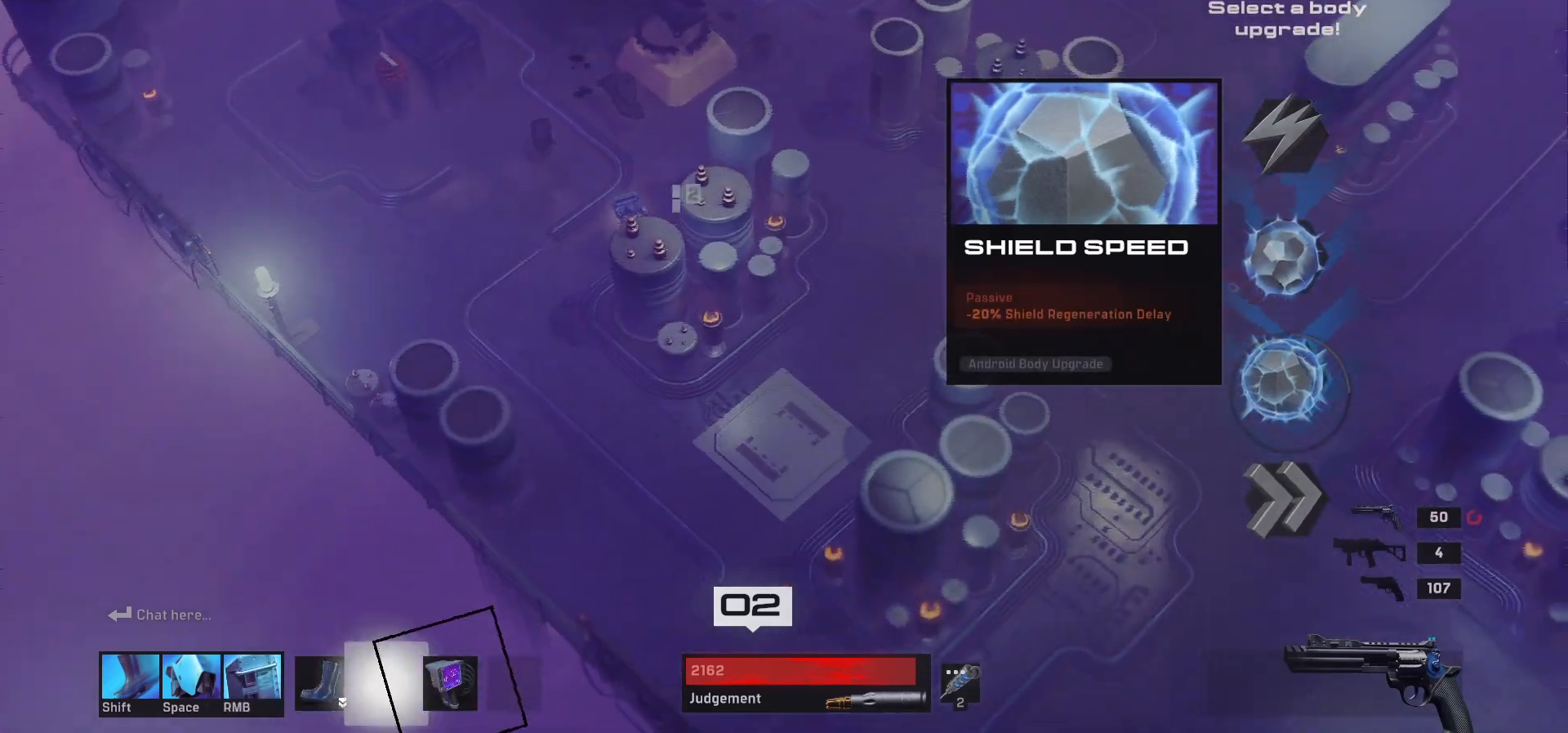
{"keys": ["s"], "mouse": [], "events": [[117, "s", "down"], [283, "a", "up"]]}
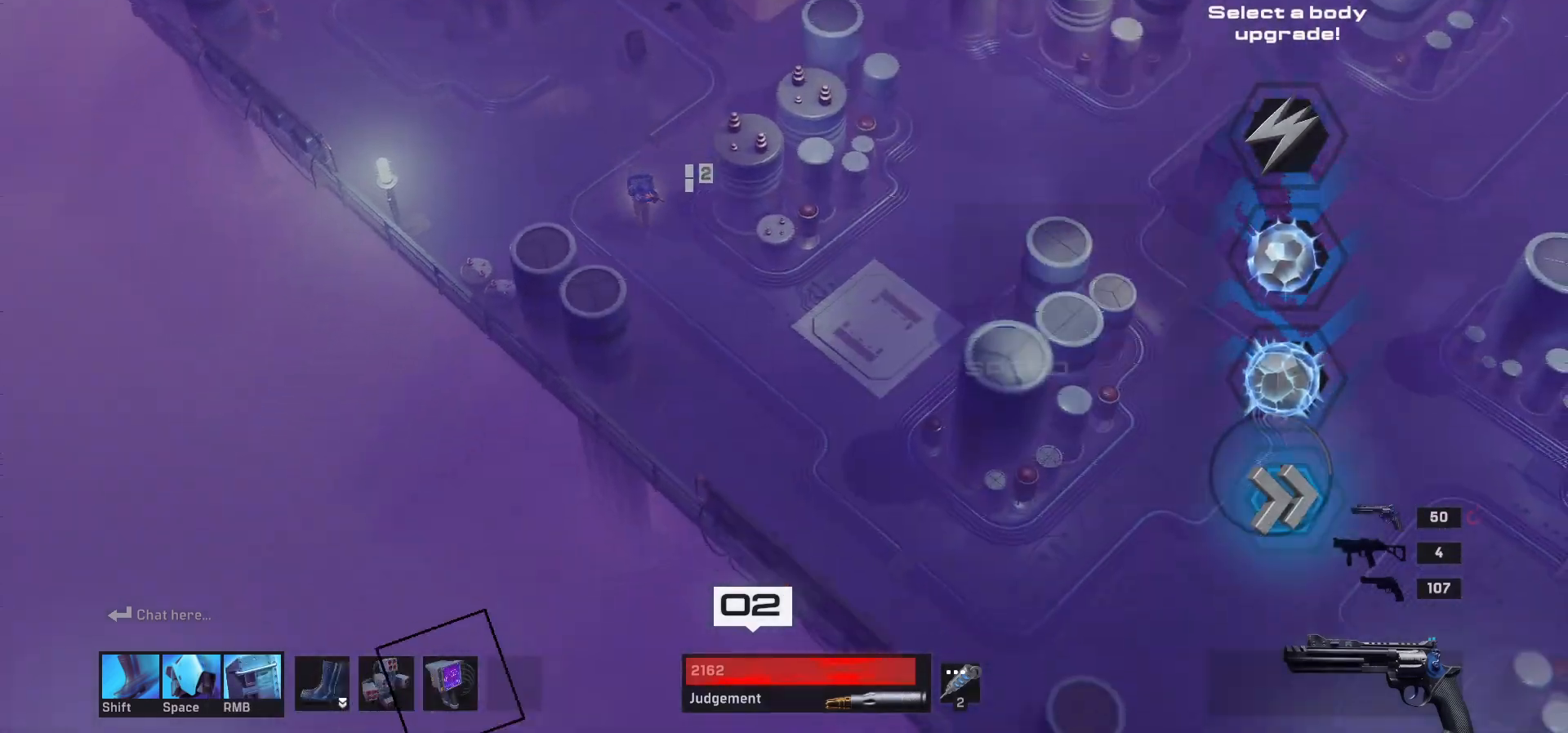
{"keys": ["d"], "mouse": [], "events": [[117, "d", "down"], [467, "s", "up"]]}
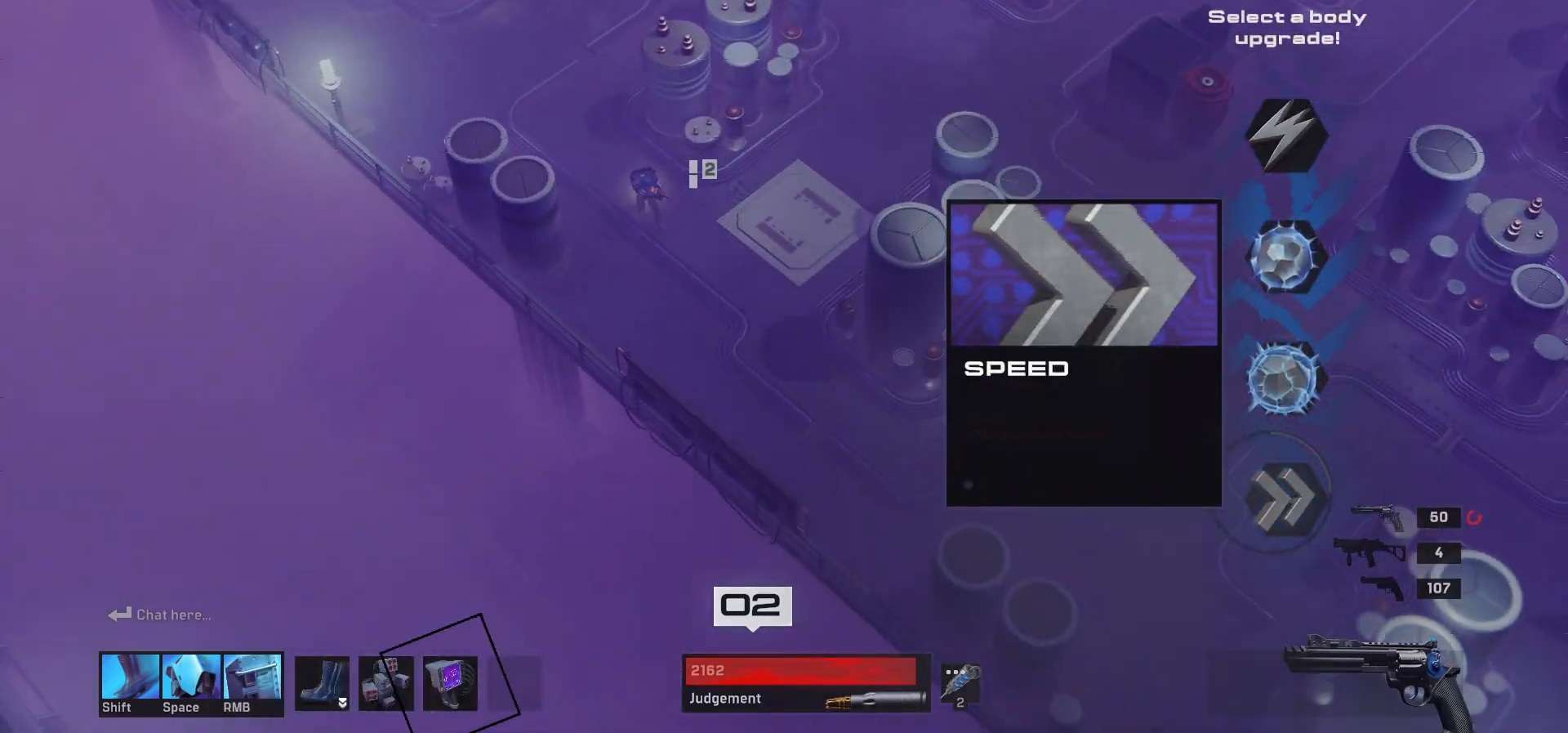
{"keys": ["d", "w"], "mouse": [], "events": [[117, "w", "down"]]}
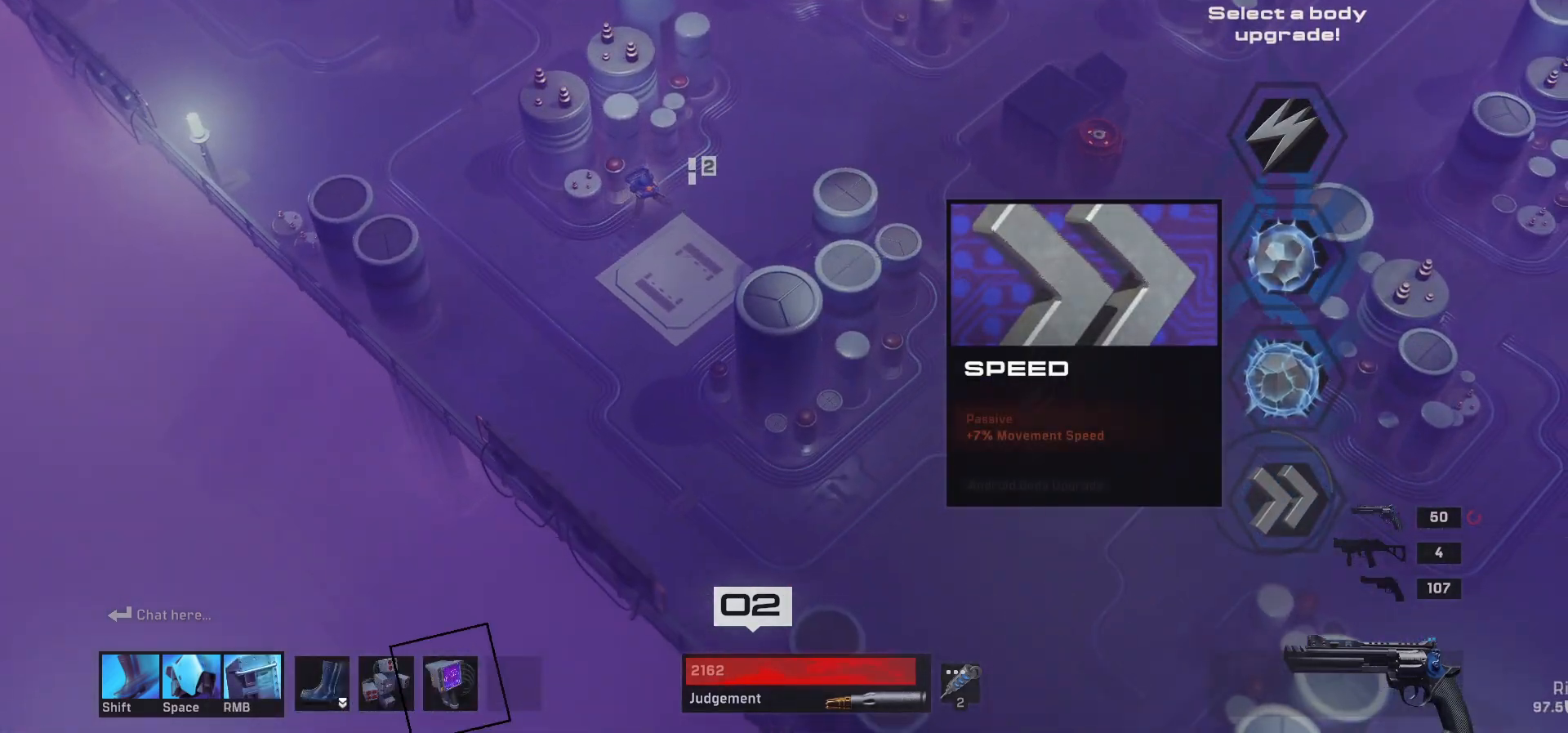
{"keys": ["d"], "mouse": [], "events": [[250, "w", "up"]]}
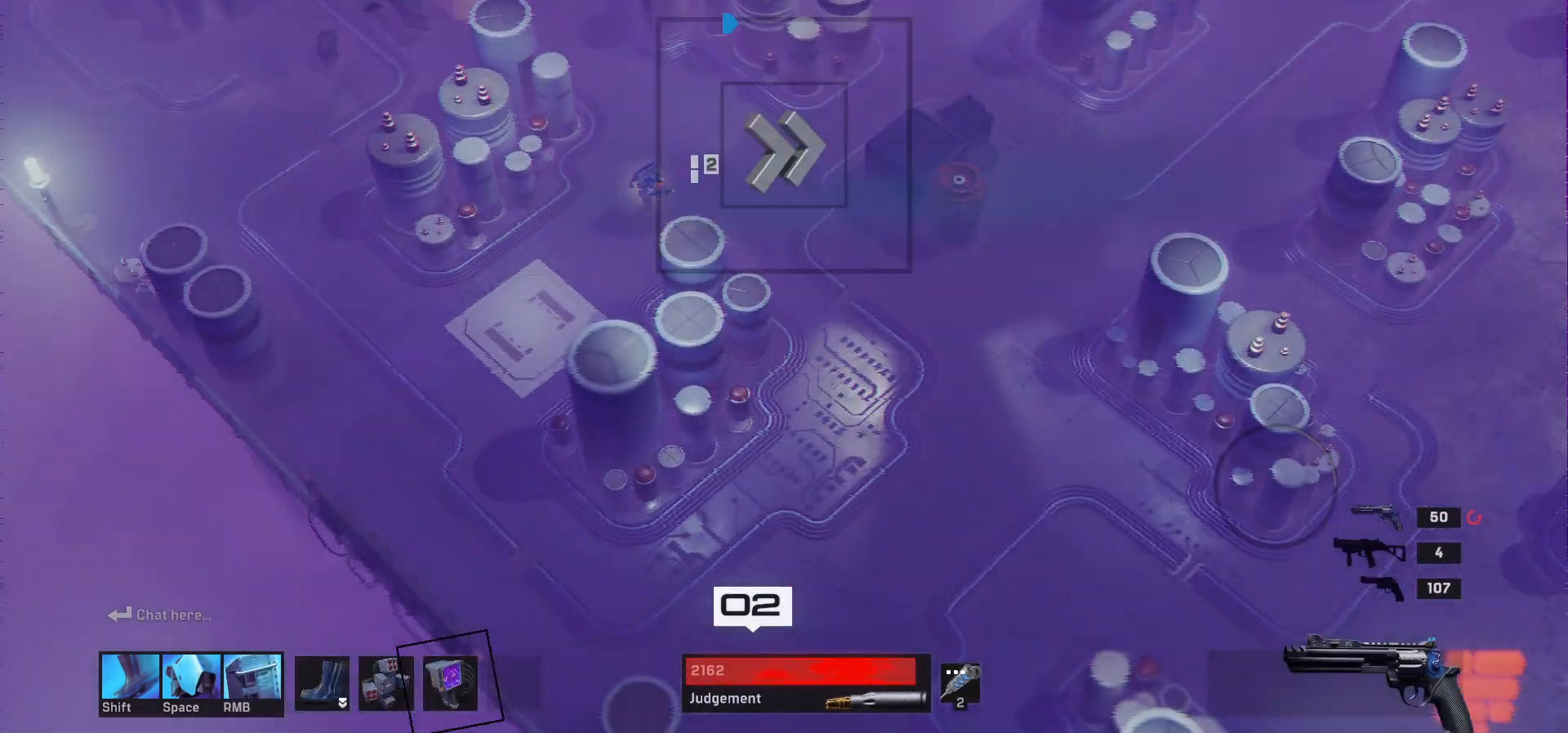
{"keys": ["d", "s"], "mouse": [], "events": [[183, "s", "down"]]}
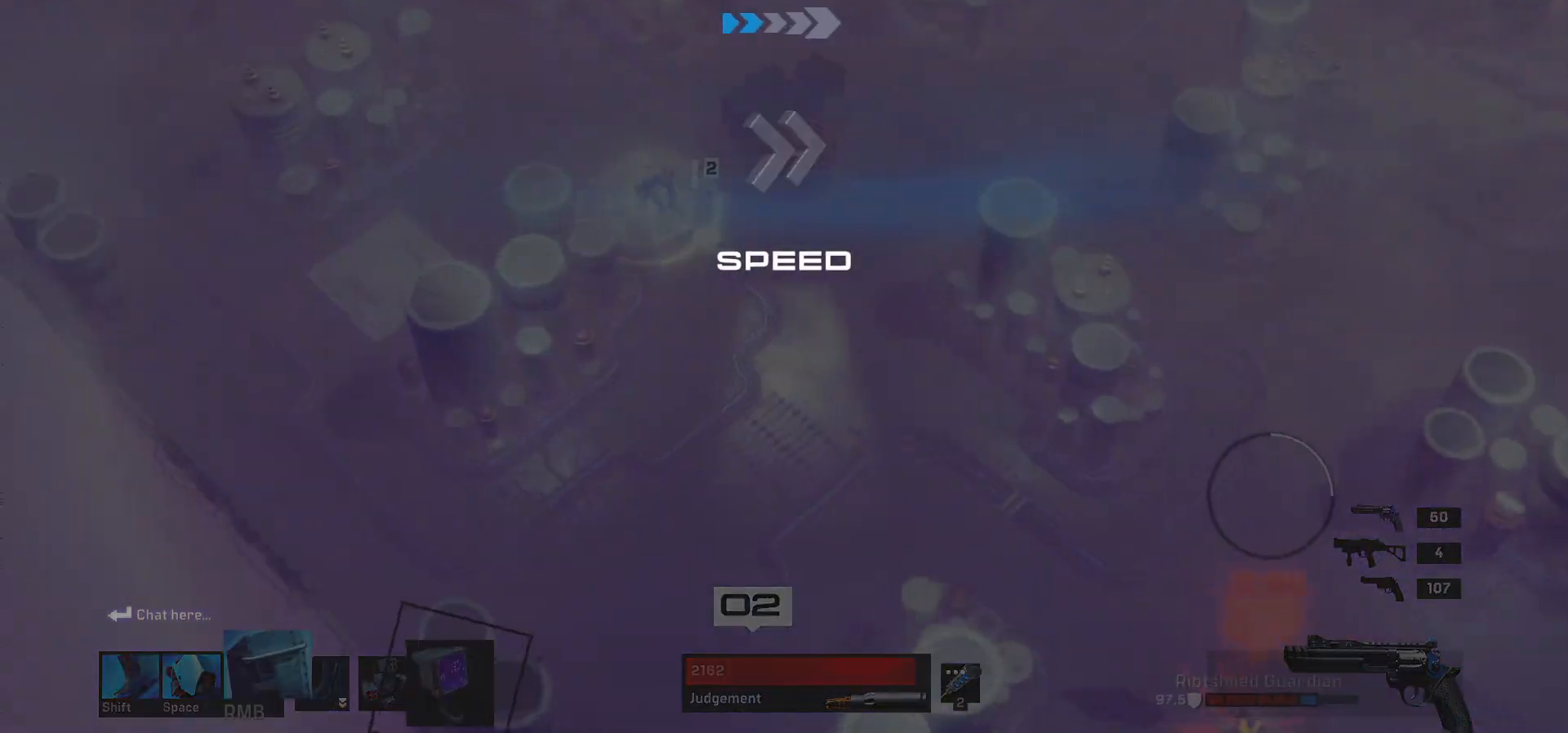
{"keys": ["d", "s"], "mouse": [], "events": []}
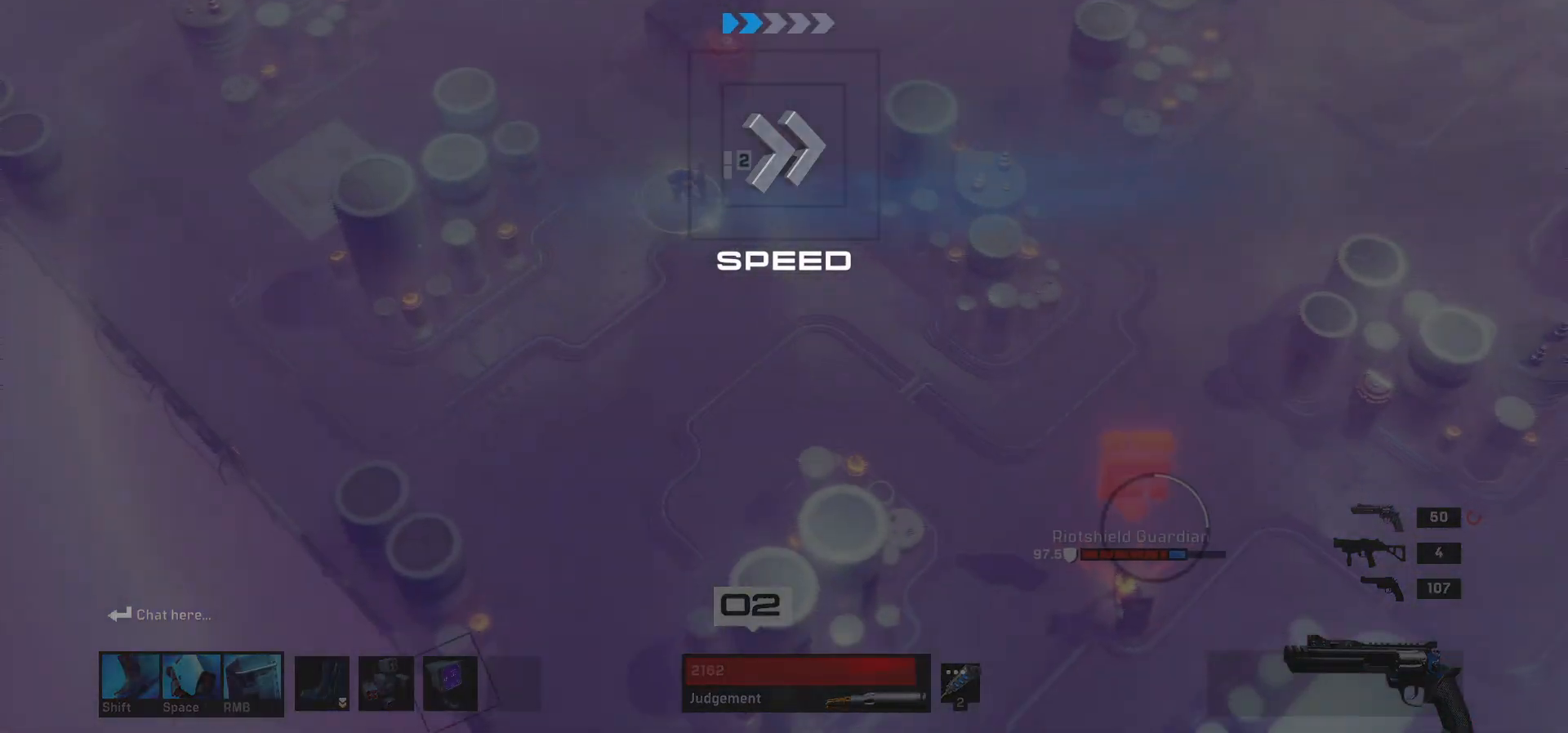
{"keys": [], "mouse": [], "events": [[167, "d", "up"], [283, "s", "up"]]}
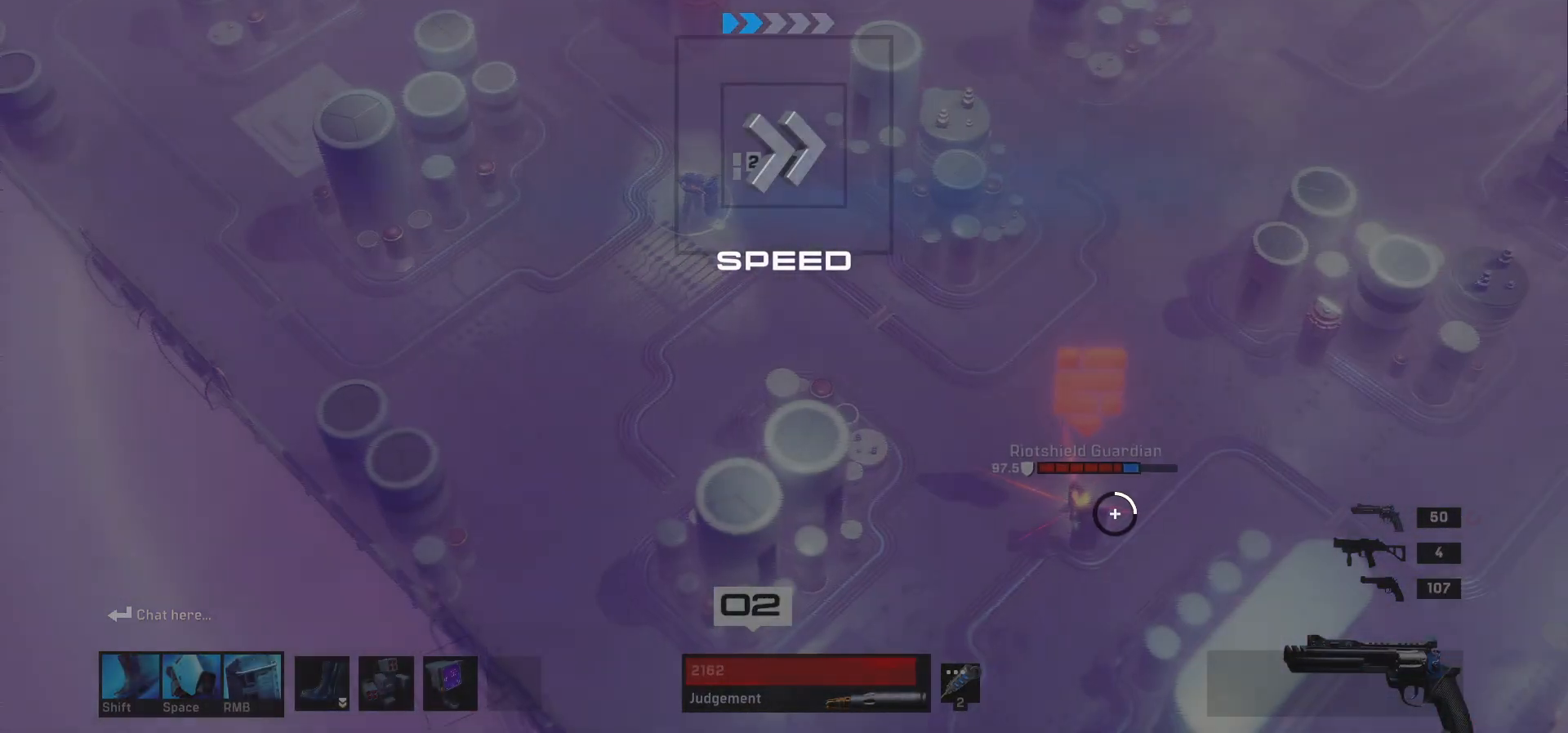
{"keys": [], "mouse": [], "events": []}
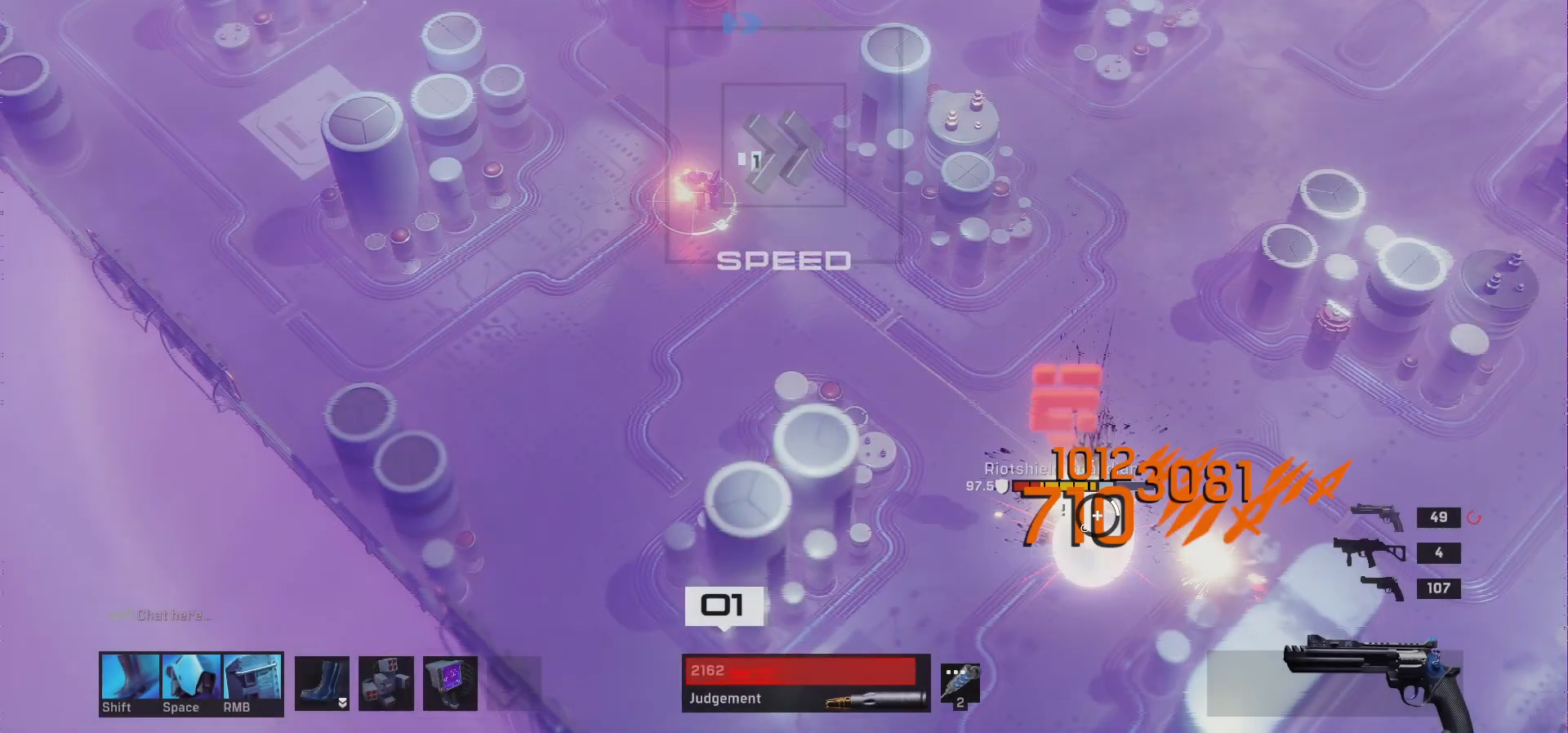
{"keys": [], "mouse": [], "events": []}
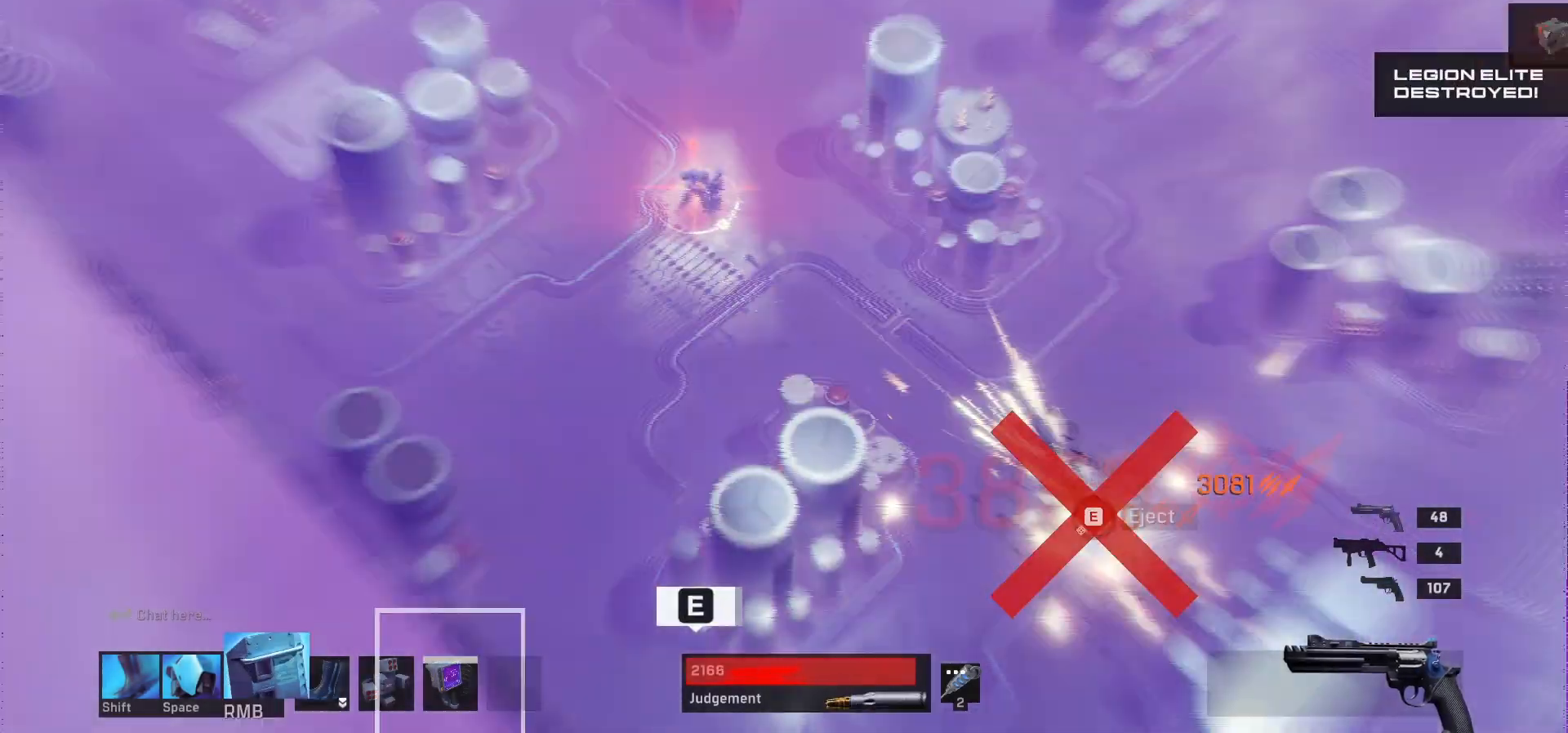
{"keys": ["d"], "mouse": [], "events": [[300, "s", "down"], [400, "d", "down"], [450, "s", "up"]]}
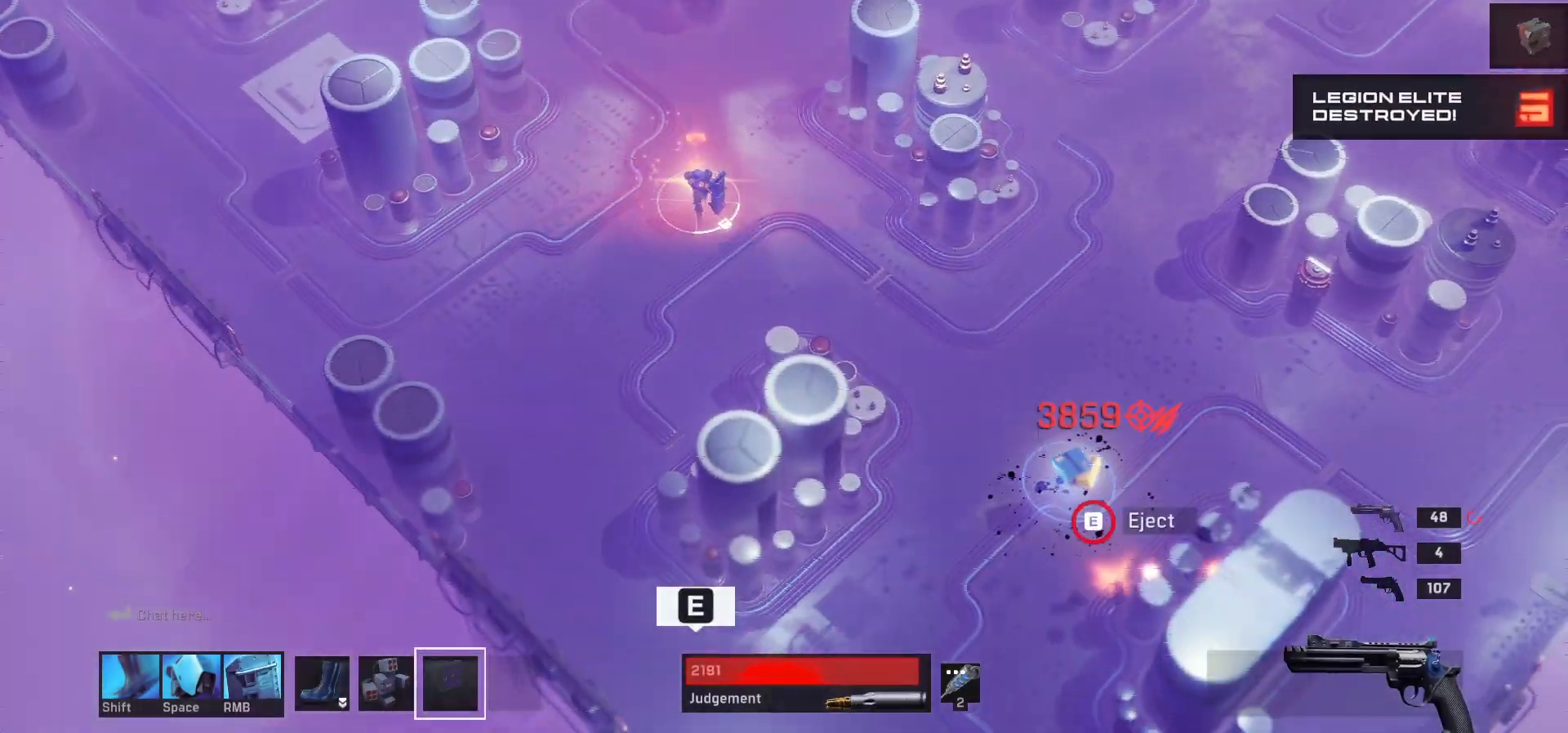
{"keys": ["d", "r", "s"], "mouse": [], "events": [[100, "e", "down"], [100, "s", "down"], [250, "e", "up"], [483, "r", "down"]]}
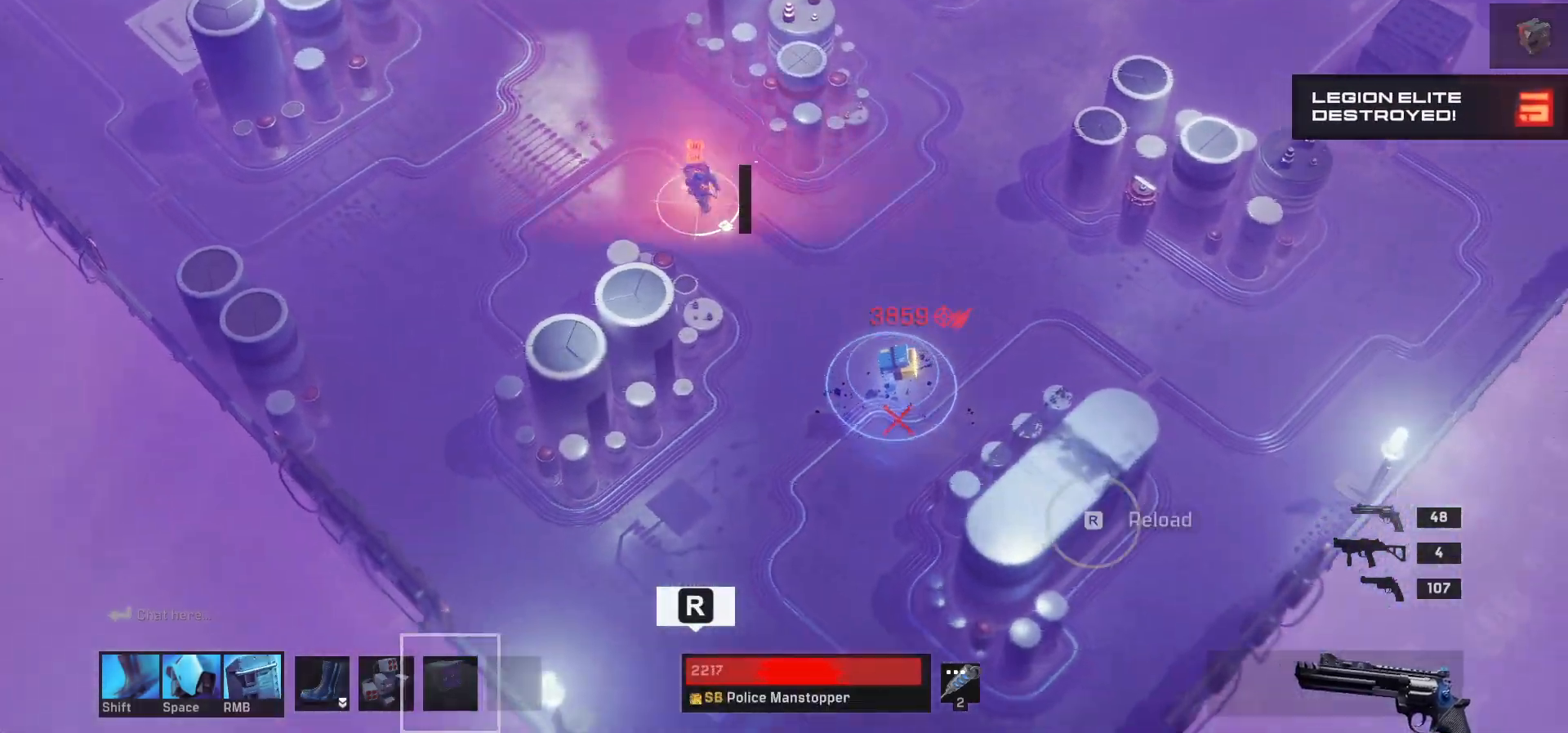
{"keys": ["d", "s"], "mouse": [], "events": [[100, "r", "up"], [267, "d", "up"], [483, "d", "down"]]}
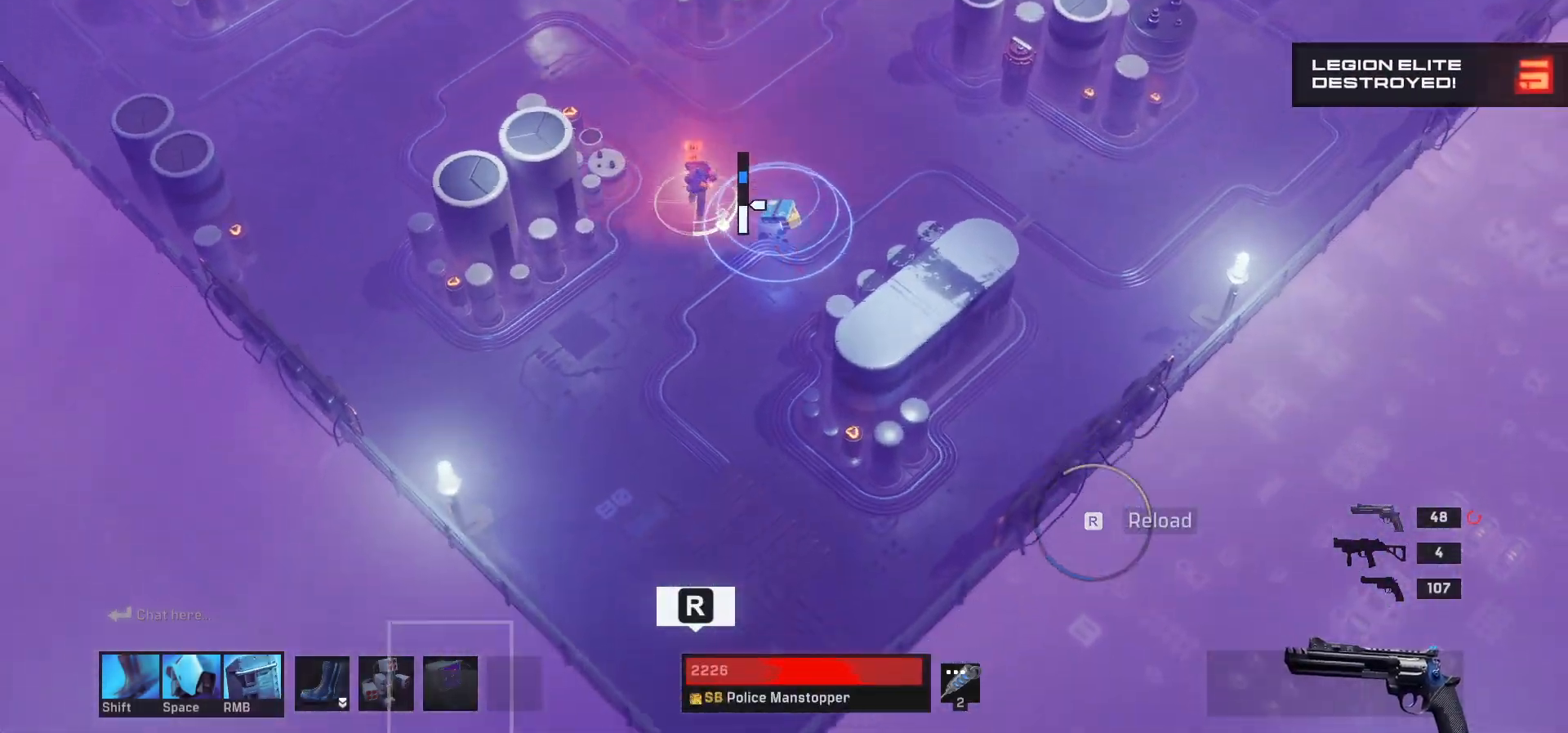
{"keys": ["d", "r", "w"], "mouse": [], "events": [[83, "s", "up"], [283, "w", "down"], [433, "r", "down"]]}
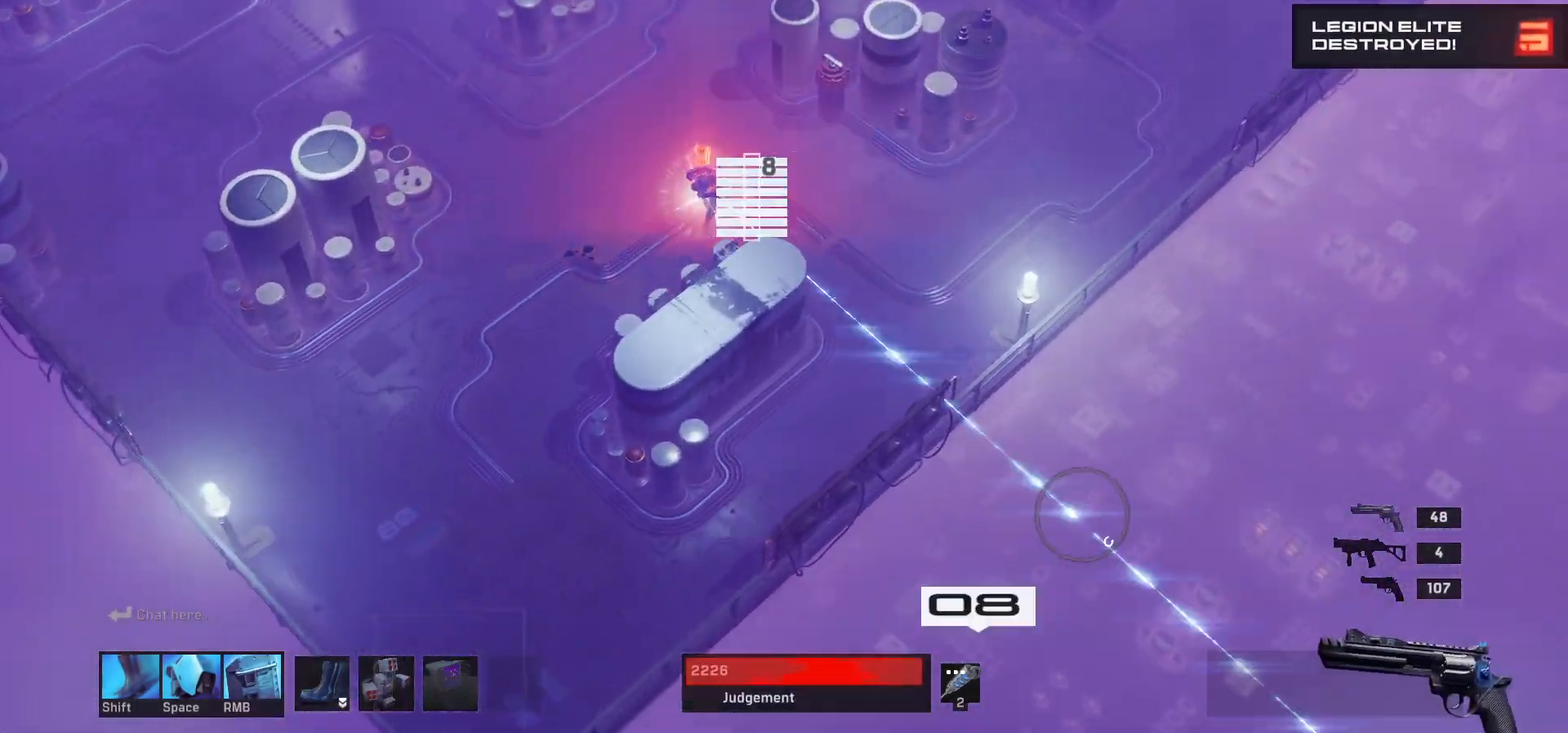
{"keys": ["w"], "mouse": [], "events": [[33, "d", "up"], [33, "r", "up"]]}
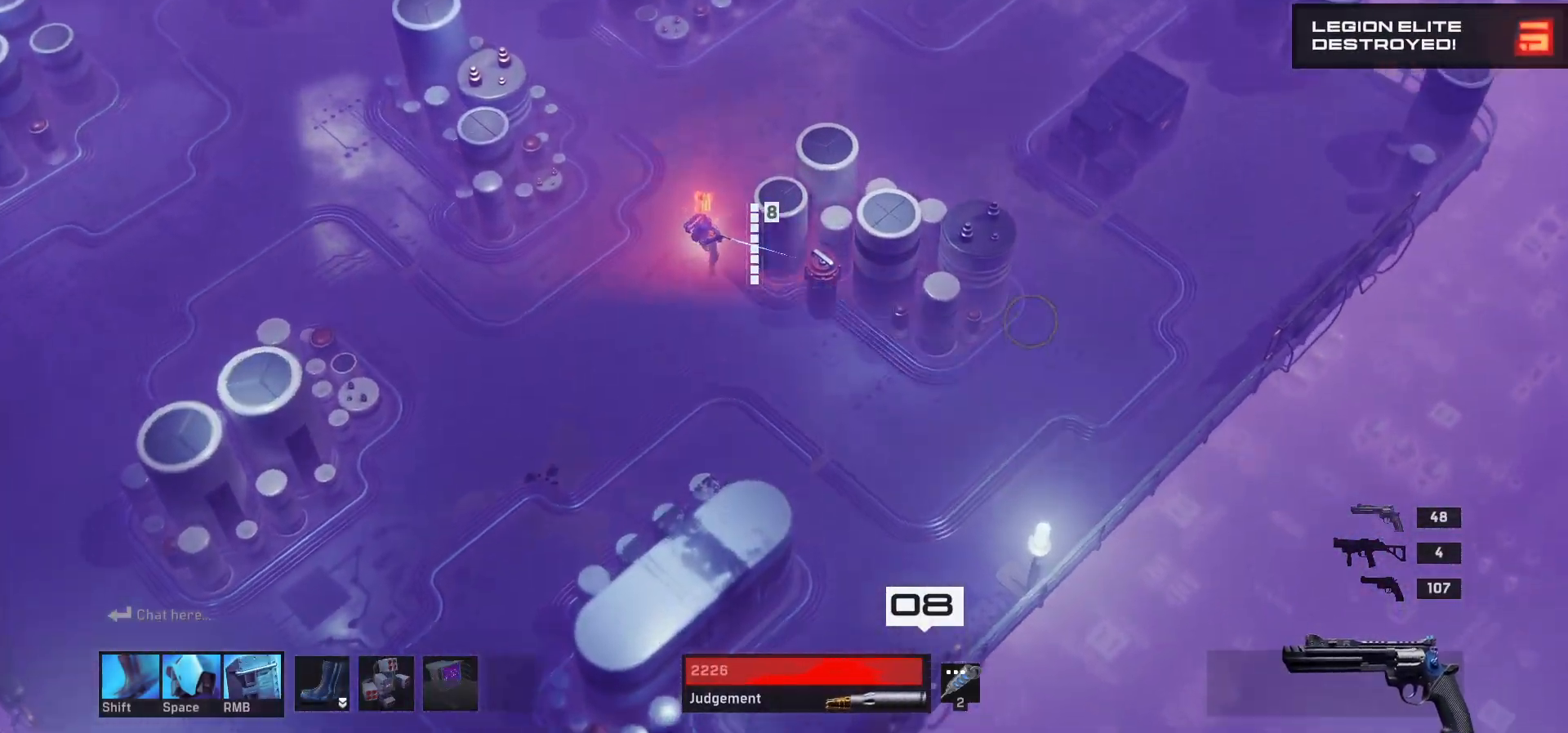
{"keys": ["d", "w"], "mouse": [], "events": [[233, "d", "down"]]}
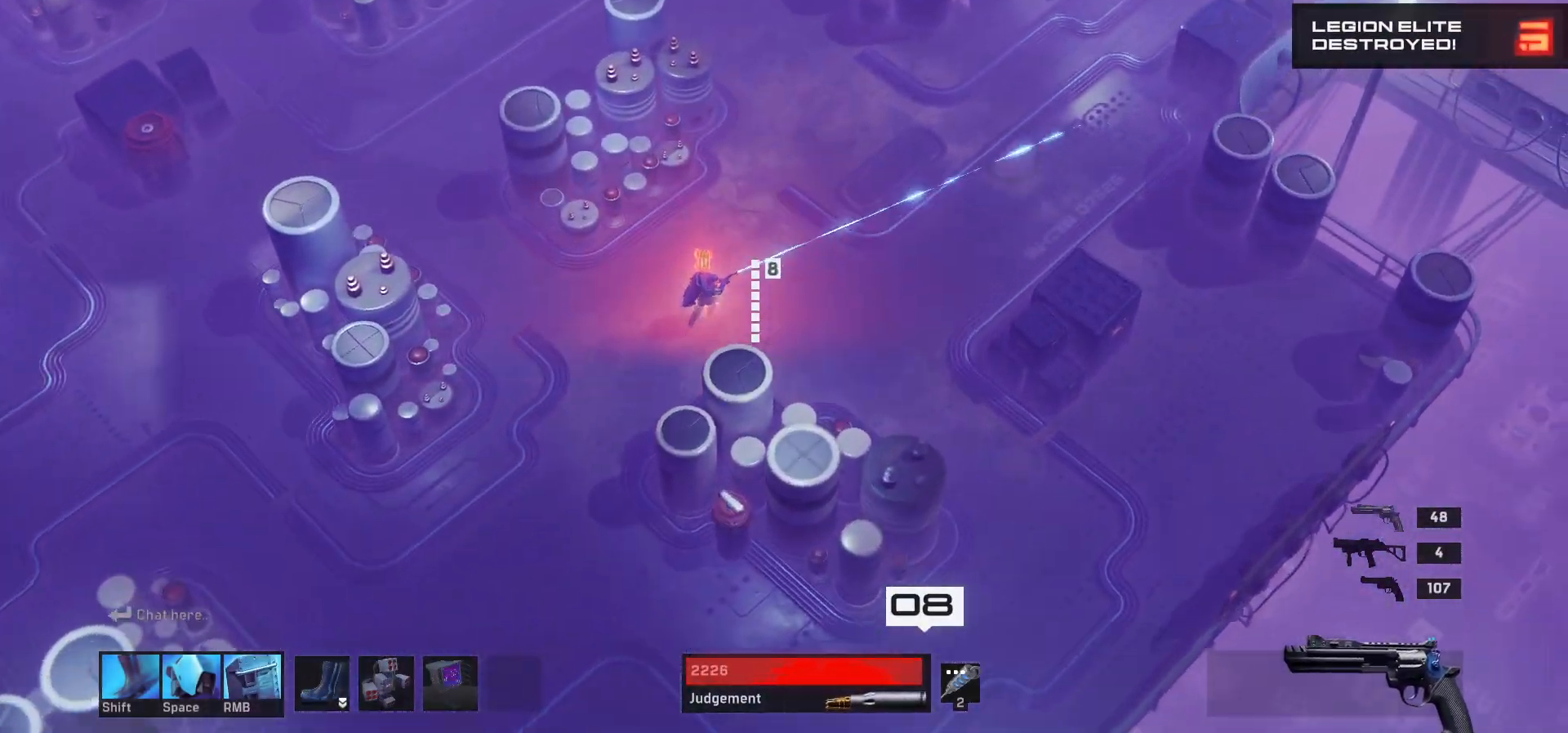
{"keys": ["d", "w"], "mouse": [], "events": [[250, "x", "down"], [417, "x", "up"]]}
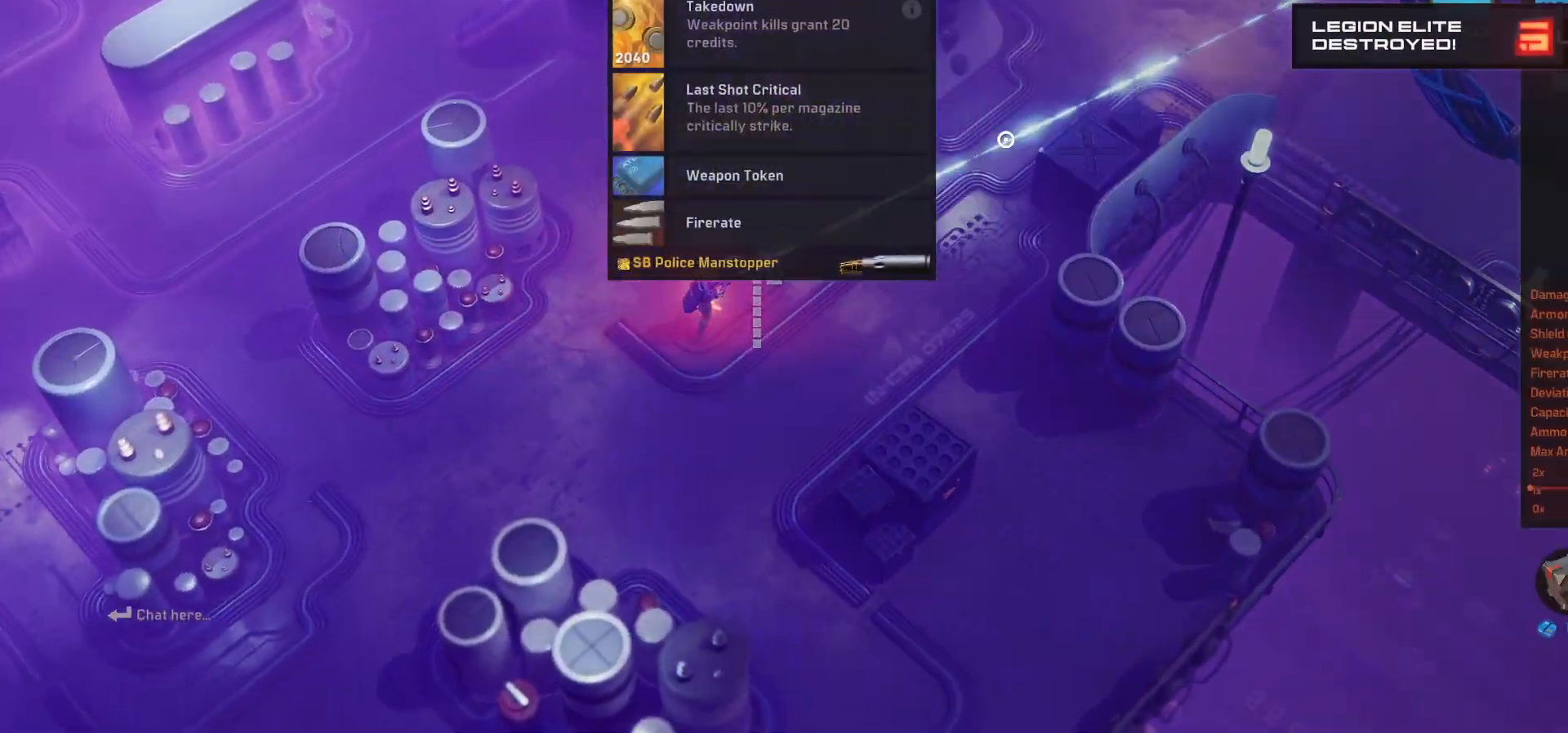
{"keys": ["d", "w"], "mouse": [], "events": []}
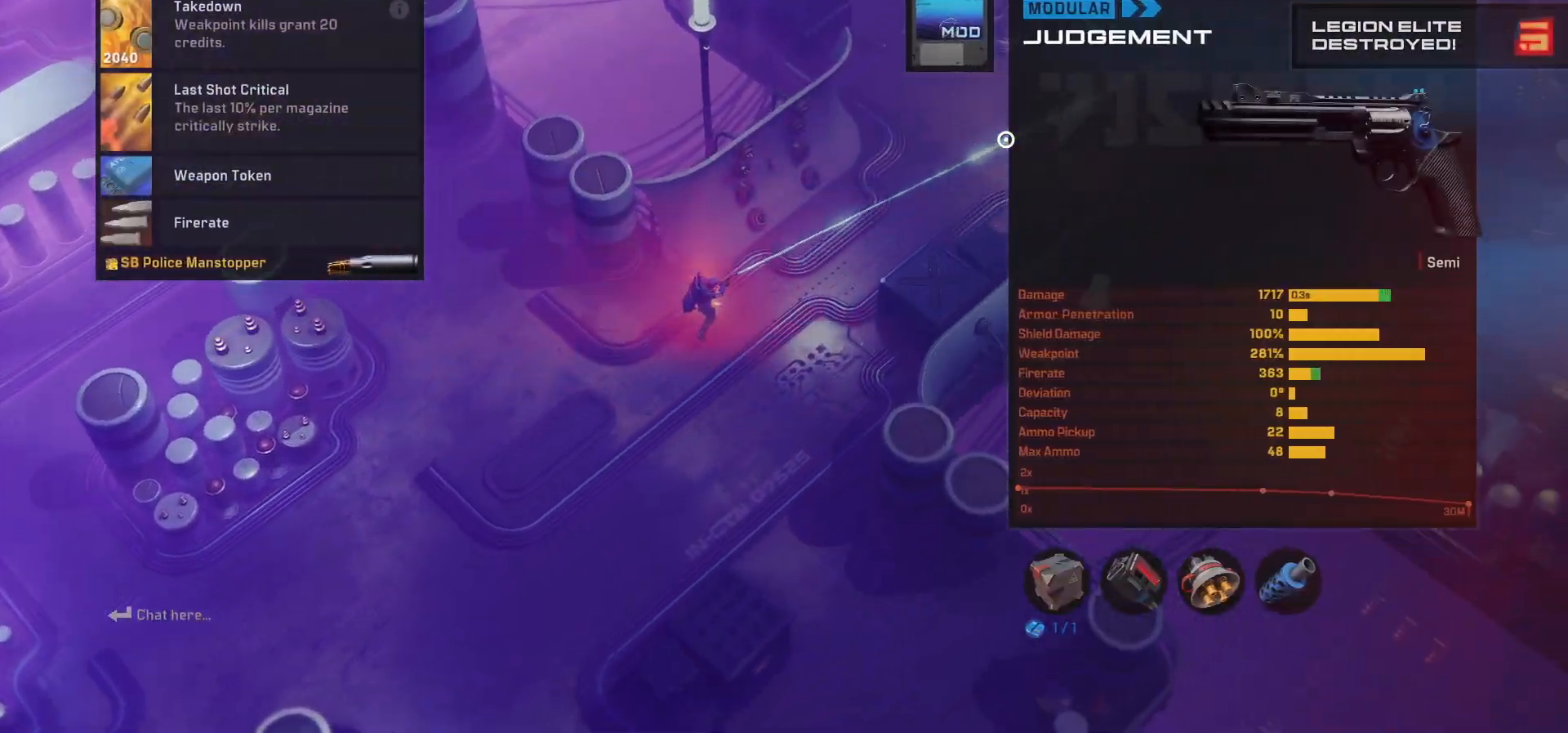
{"keys": ["d", "w"], "mouse": [], "events": []}
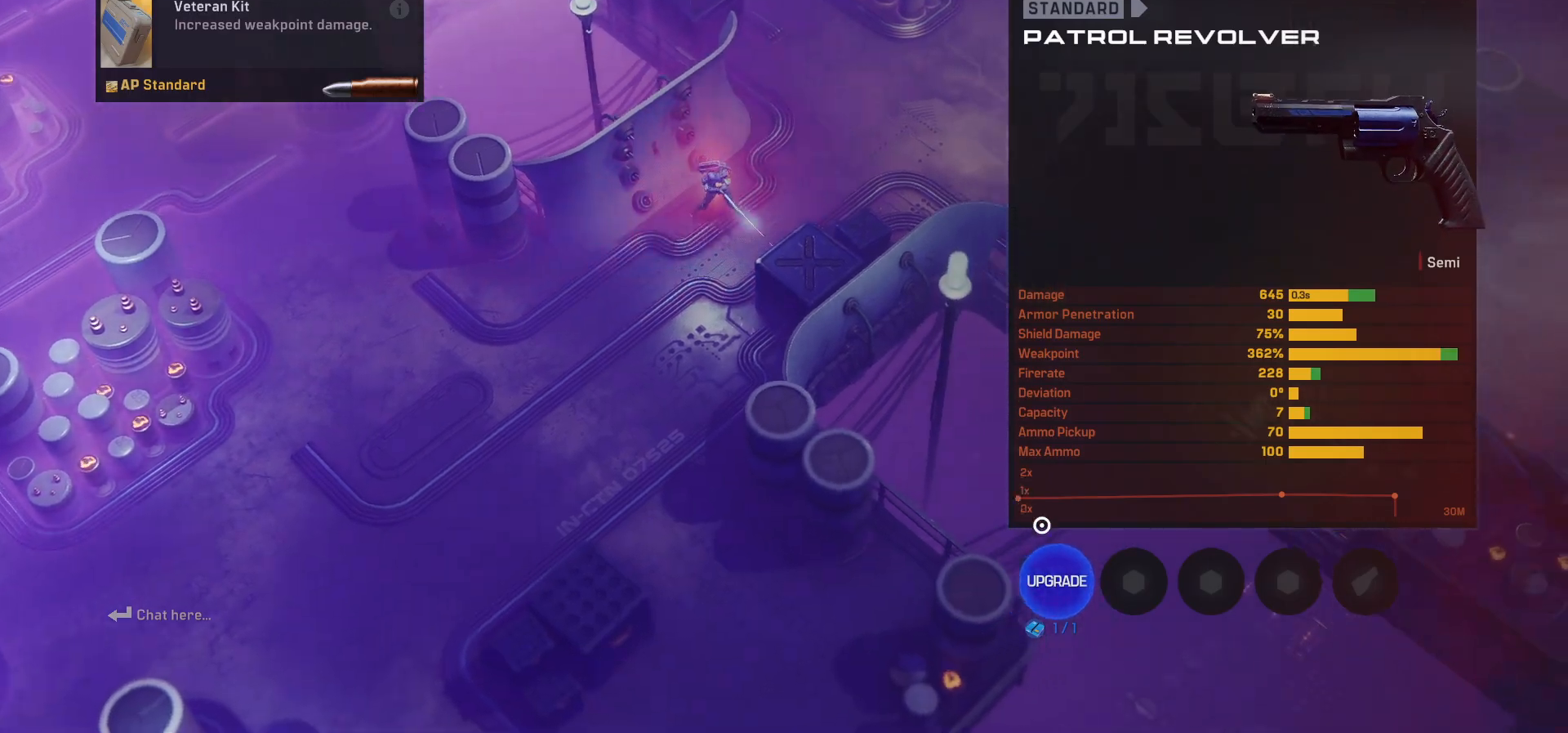
{"keys": ["d", "w"], "mouse": []}